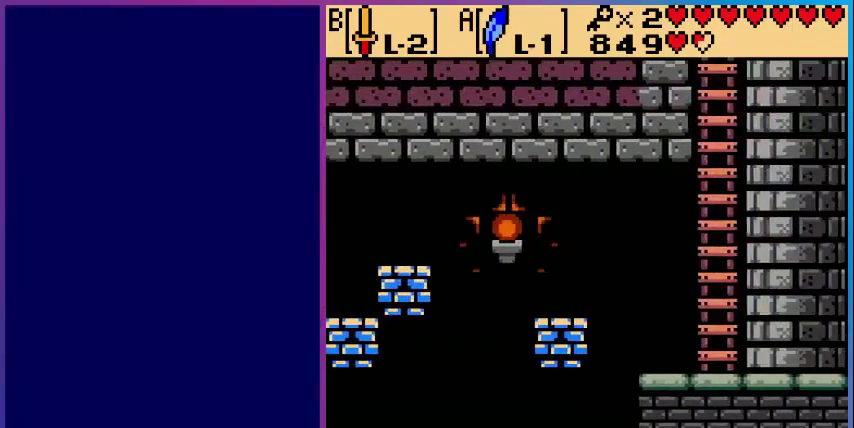
Gameplay with a controller (Nintendo layout); each line is a JSON object with the inputs held at the frame after it. "events" lists button and stick changes between this image and that frame as [ms after this image, input, new state], when the widget could be followed in between. Not read: L3 R3.
{"buttons": ["DPAD_DOWN"], "events": []}
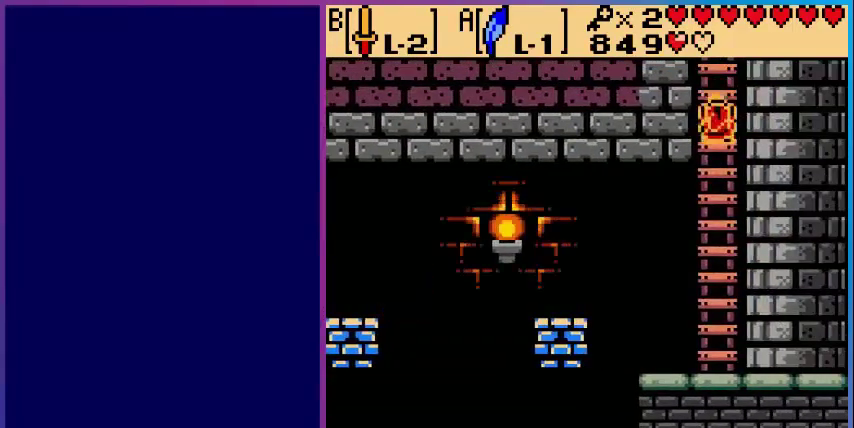
{"buttons": ["DPAD_DOWN"], "events": []}
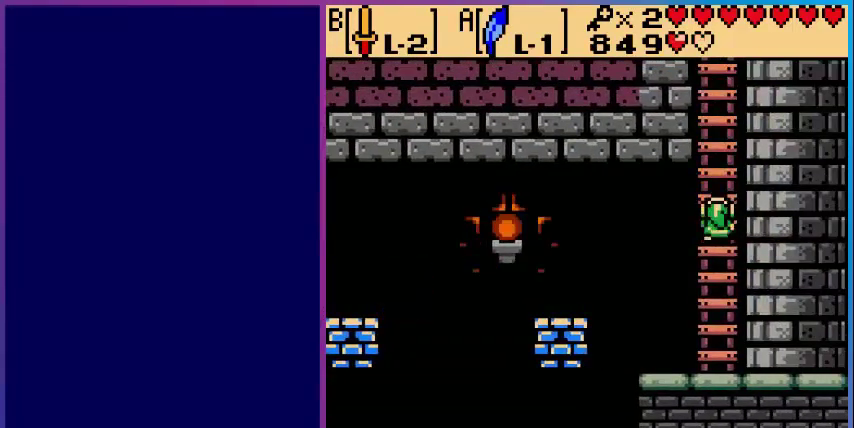
{"buttons": ["DPAD_DOWN"], "events": []}
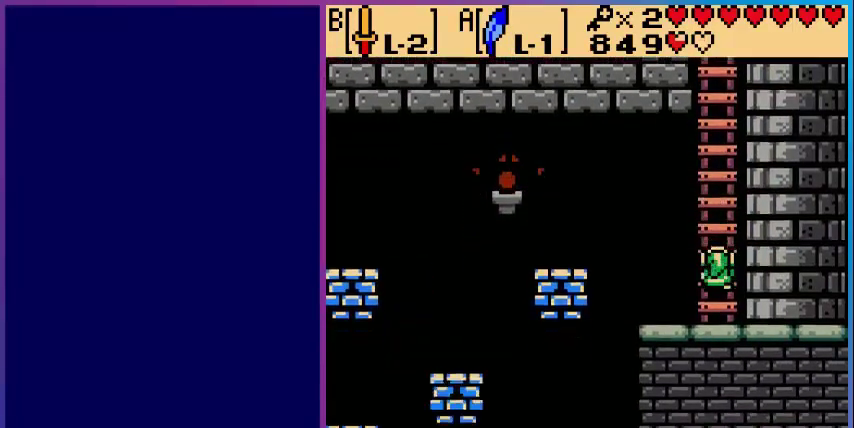
{"buttons": [], "events": [[280, "DPAD_DOWN", "up"], [280, "DPAD_LEFT", "down"], [480, "DPAD_LEFT", "up"]]}
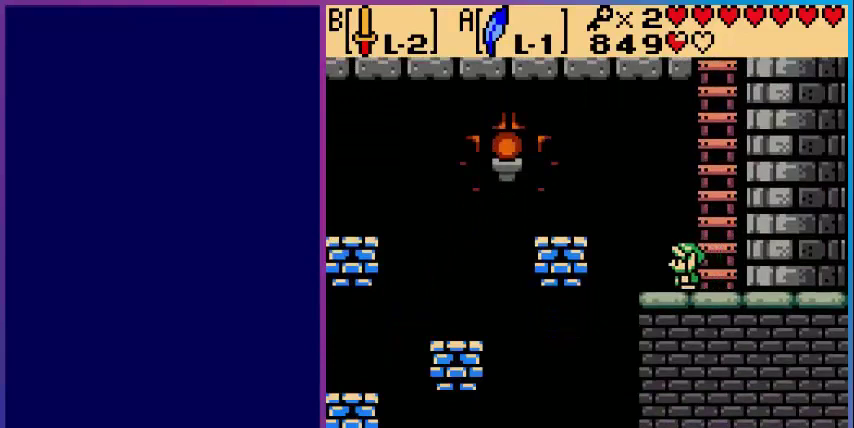
{"buttons": [], "events": []}
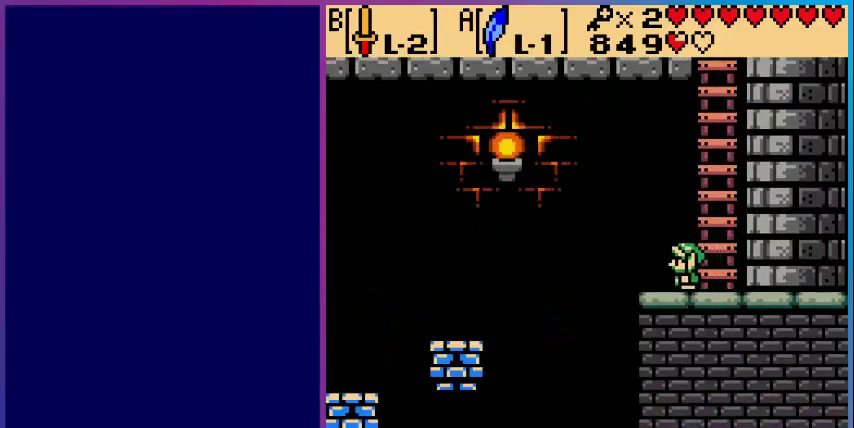
{"buttons": [], "events": []}
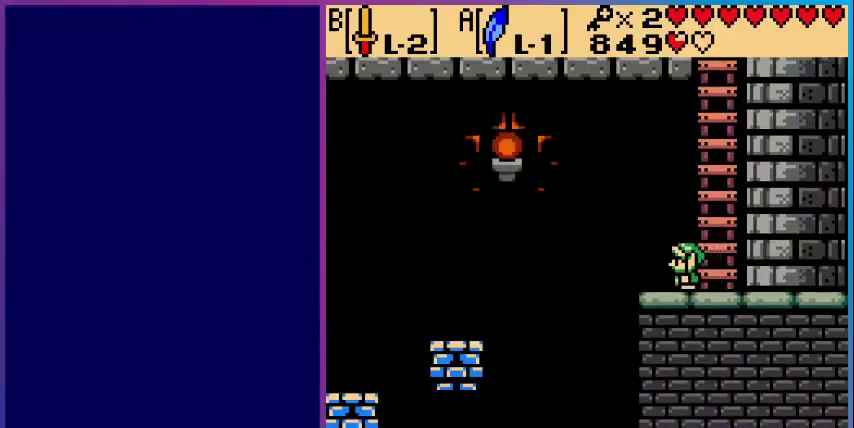
{"buttons": [], "events": []}
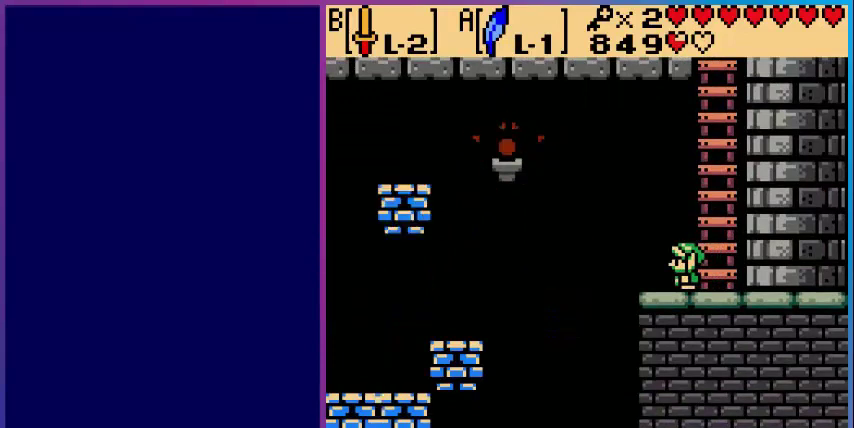
{"buttons": [], "events": []}
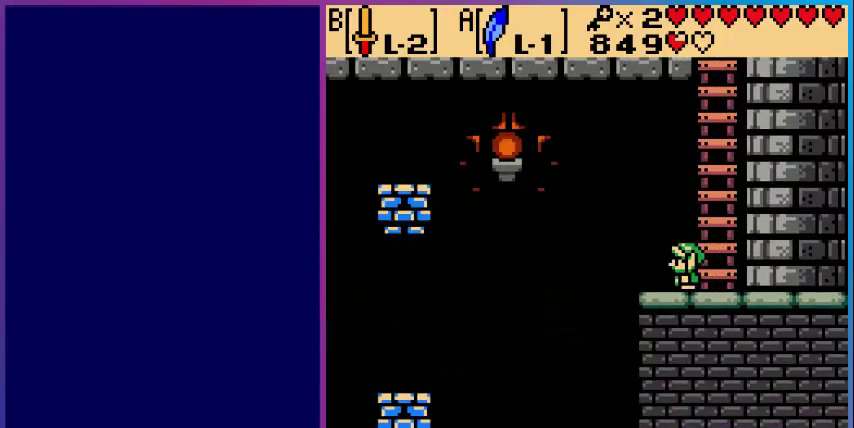
{"buttons": [], "events": []}
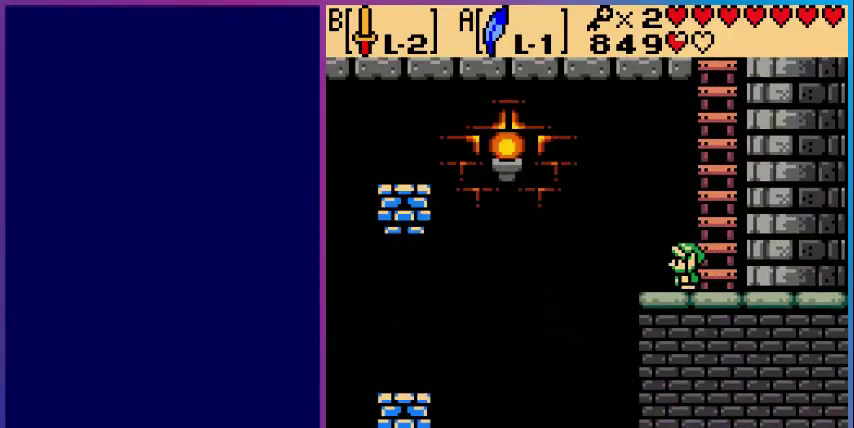
{"buttons": [], "events": []}
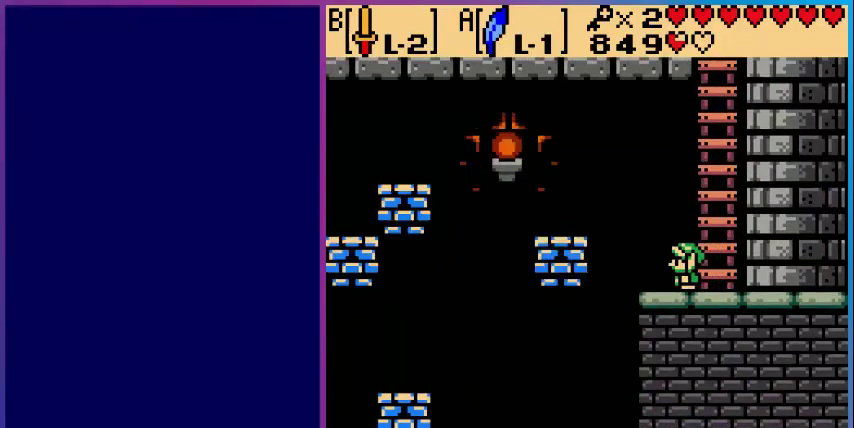
{"buttons": ["A", "DPAD_LEFT"], "events": [[280, "DPAD_LEFT", "down"], [480, "A", "down"]]}
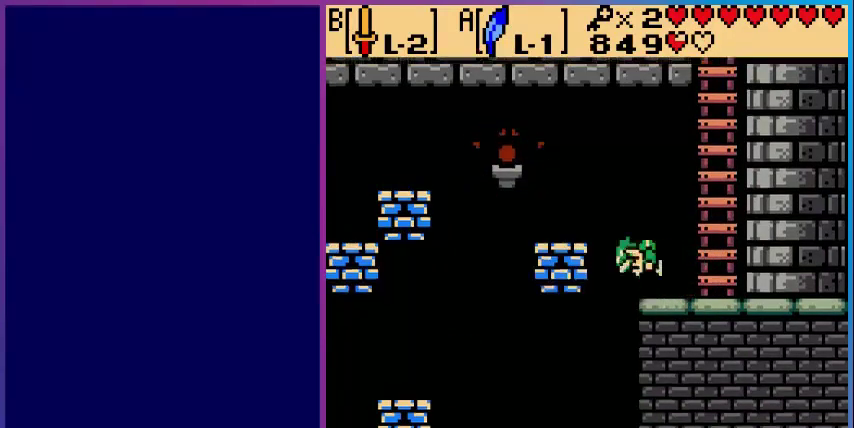
{"buttons": [], "events": [[240, "A", "up"], [240, "DPAD_LEFT", "up"]]}
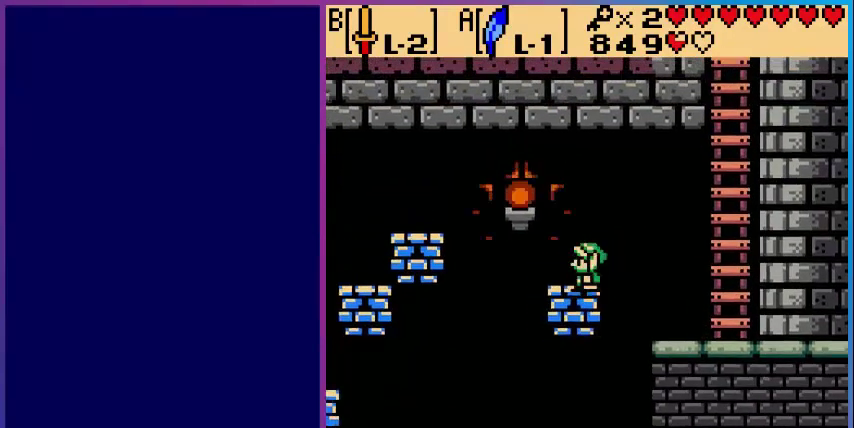
{"buttons": [], "events": []}
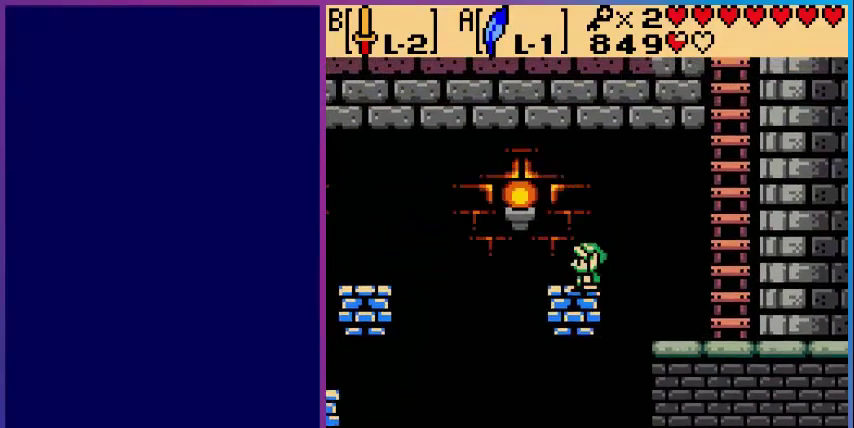
{"buttons": [], "events": []}
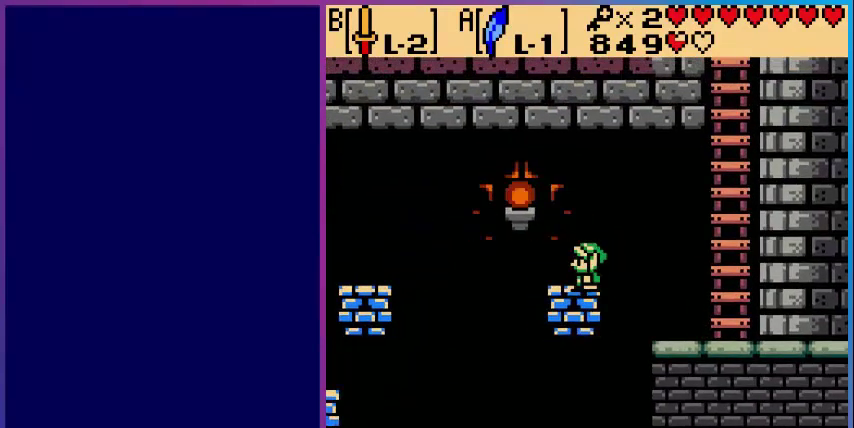
{"buttons": [], "events": [[160, "DPAD_LEFT", "down"], [320, "A", "down"], [480, "A", "up"], [480, "DPAD_LEFT", "up"]]}
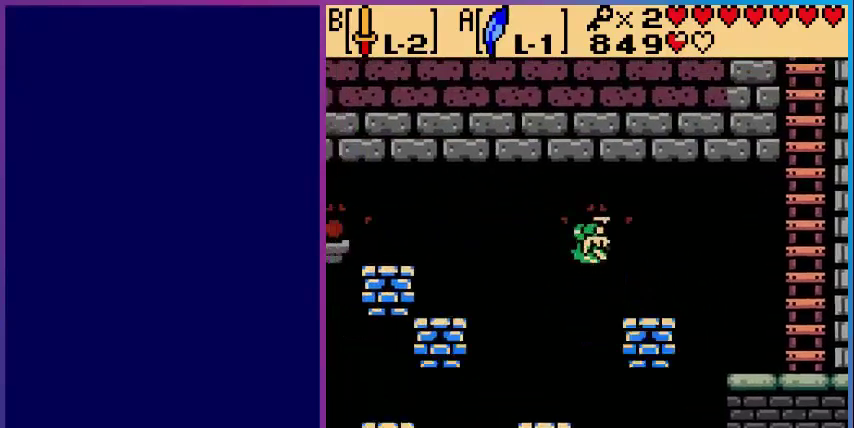
{"buttons": [], "events": [[120, "DPAD_RIGHT", "down"], [320, "DPAD_RIGHT", "up"]]}
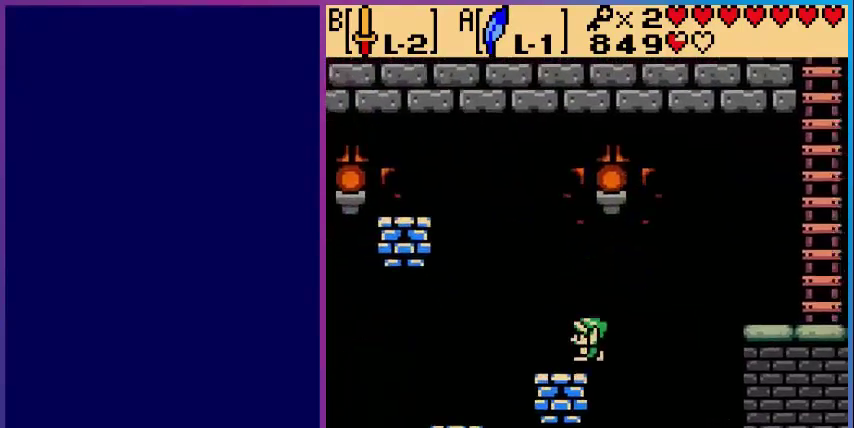
{"buttons": ["DPAD_LEFT"], "events": [[40, "DPAD_LEFT", "down"]]}
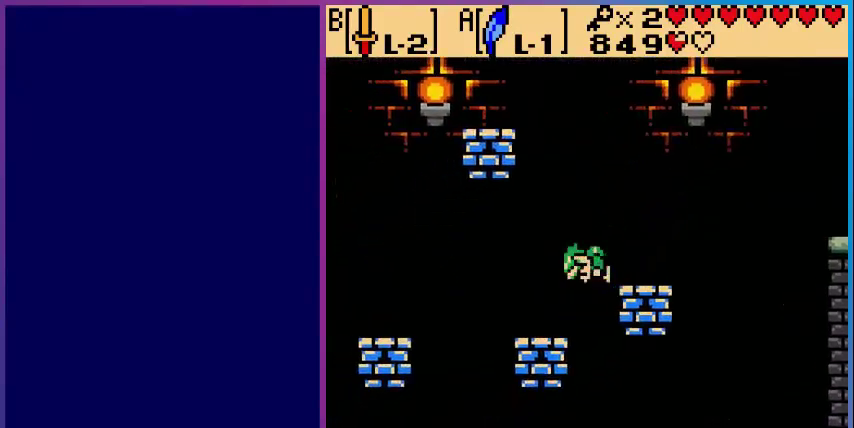
{"buttons": [], "events": [[200, "DPAD_LEFT", "up"]]}
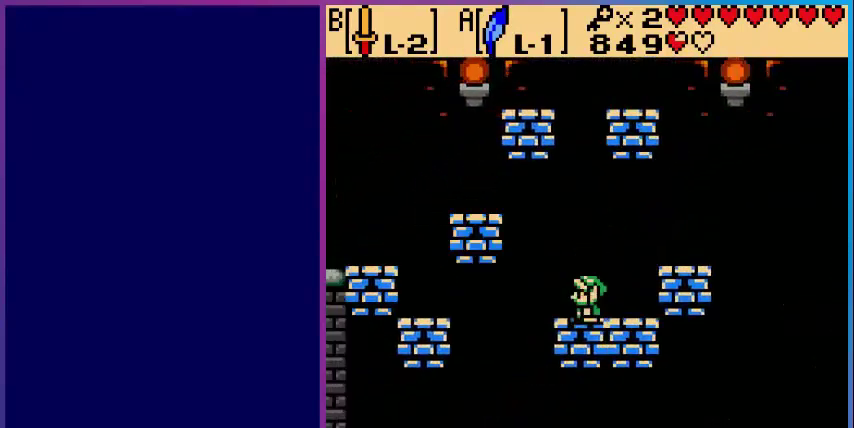
{"buttons": ["DPAD_RIGHT"], "events": [[440, "DPAD_RIGHT", "down"]]}
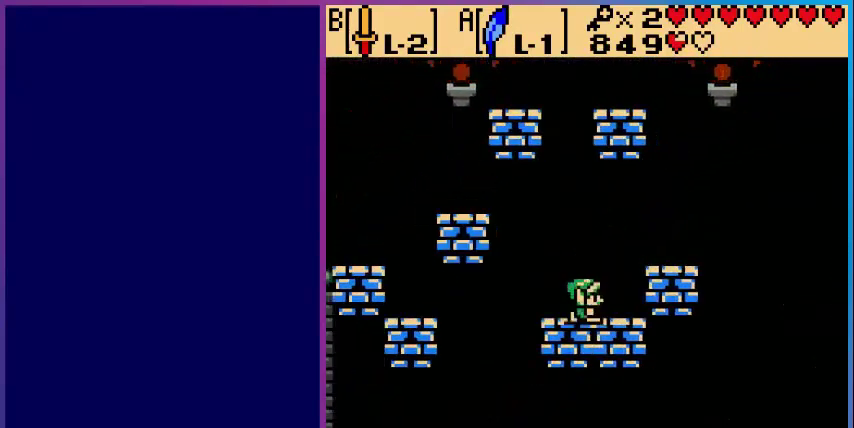
{"buttons": [], "events": [[240, "DPAD_RIGHT", "up"], [280, "DPAD_LEFT", "down"], [360, "DPAD_LEFT", "up"]]}
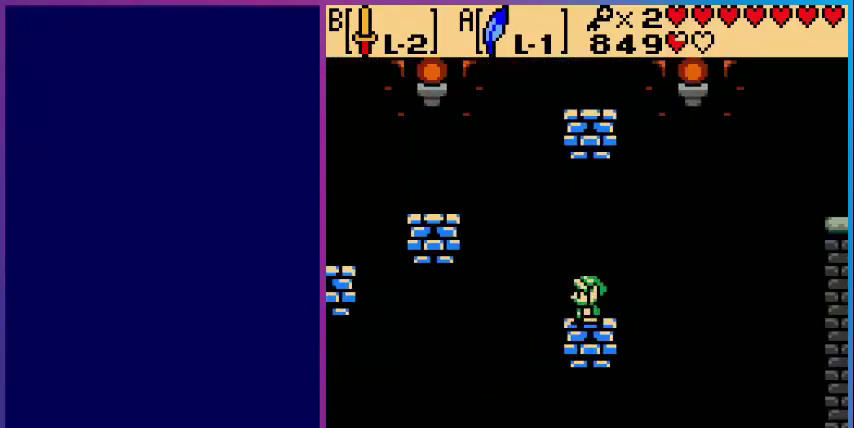
{"buttons": [], "events": []}
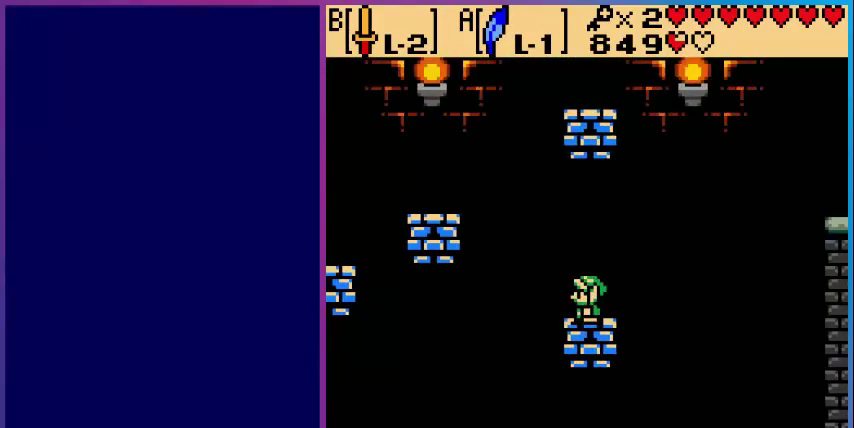
{"buttons": ["A", "DPAD_LEFT"], "events": [[440, "DPAD_LEFT", "down"], [480, "A", "down"]]}
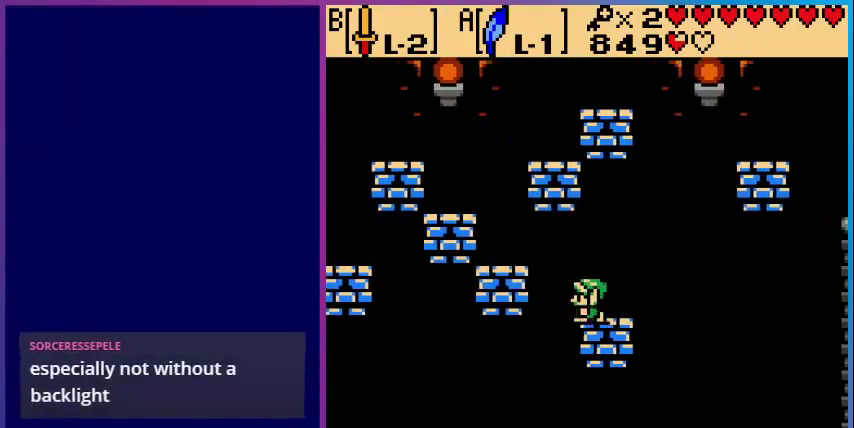
{"buttons": ["A", "DPAD_LEFT"], "events": [[320, "A", "up"], [520, "A", "down"]]}
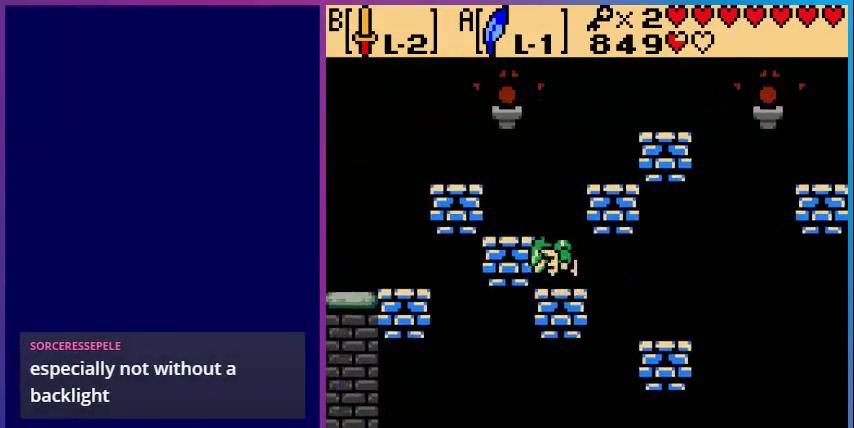
{"buttons": ["A", "DPAD_LEFT"], "events": [[200, "A", "up"], [440, "A", "down"]]}
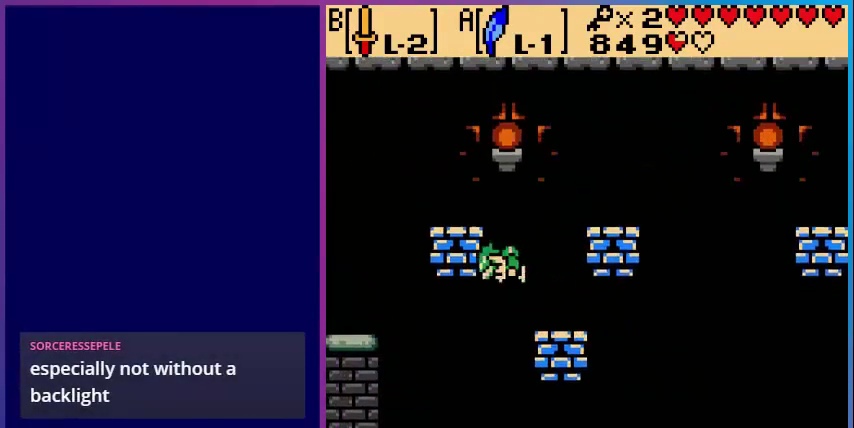
{"buttons": [], "events": [[240, "A", "up"], [440, "DPAD_LEFT", "up"]]}
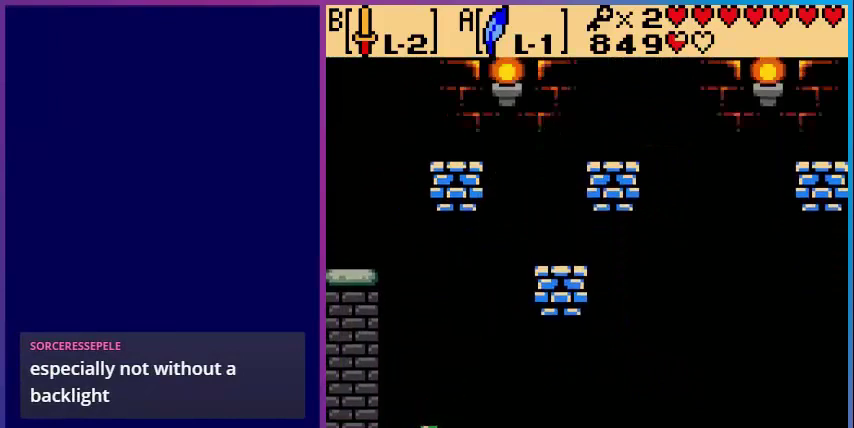
{"buttons": [], "events": []}
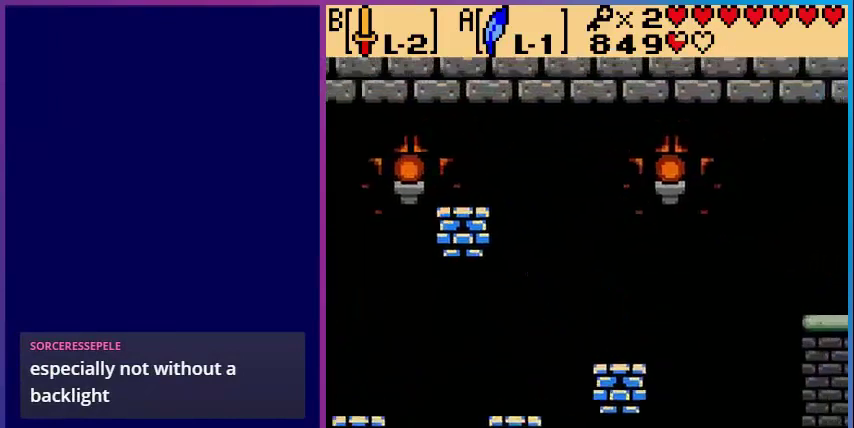
{"buttons": ["DPAD_DOWN"], "events": [[160, "DPAD_DOWN", "down"]]}
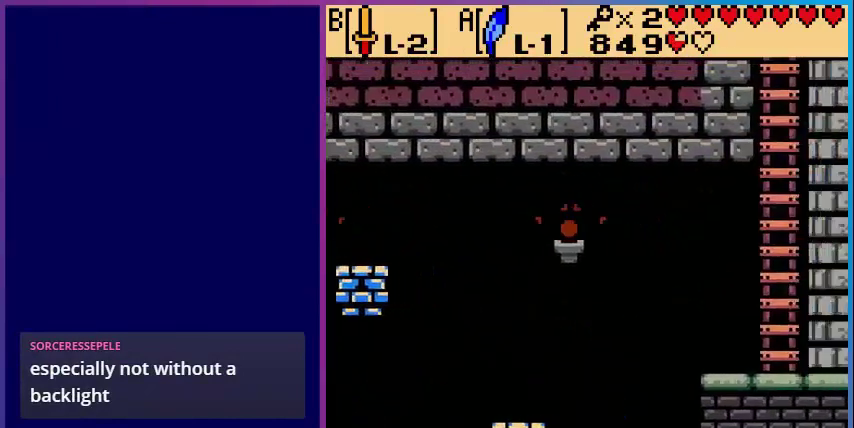
{"buttons": ["DPAD_DOWN"], "events": []}
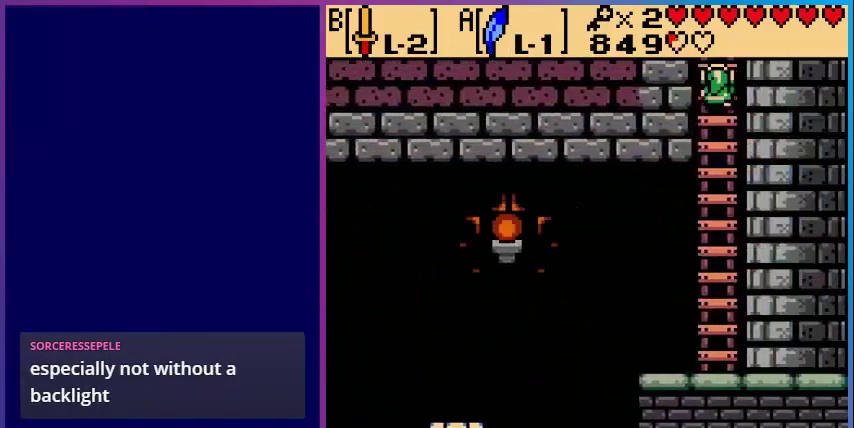
{"buttons": ["DPAD_DOWN"], "events": []}
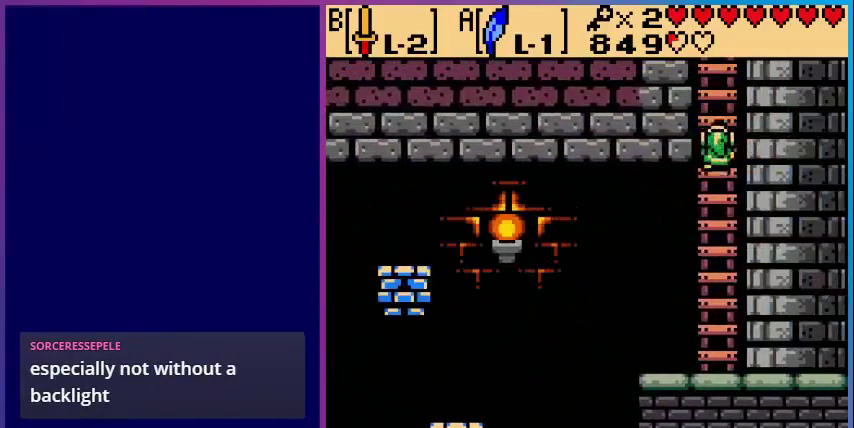
{"buttons": ["DPAD_DOWN"], "events": [[240, "DPAD_LEFT", "down"], [280, "DPAD_DOWN", "up"], [480, "DPAD_DOWN", "down"], [480, "DPAD_LEFT", "up"]]}